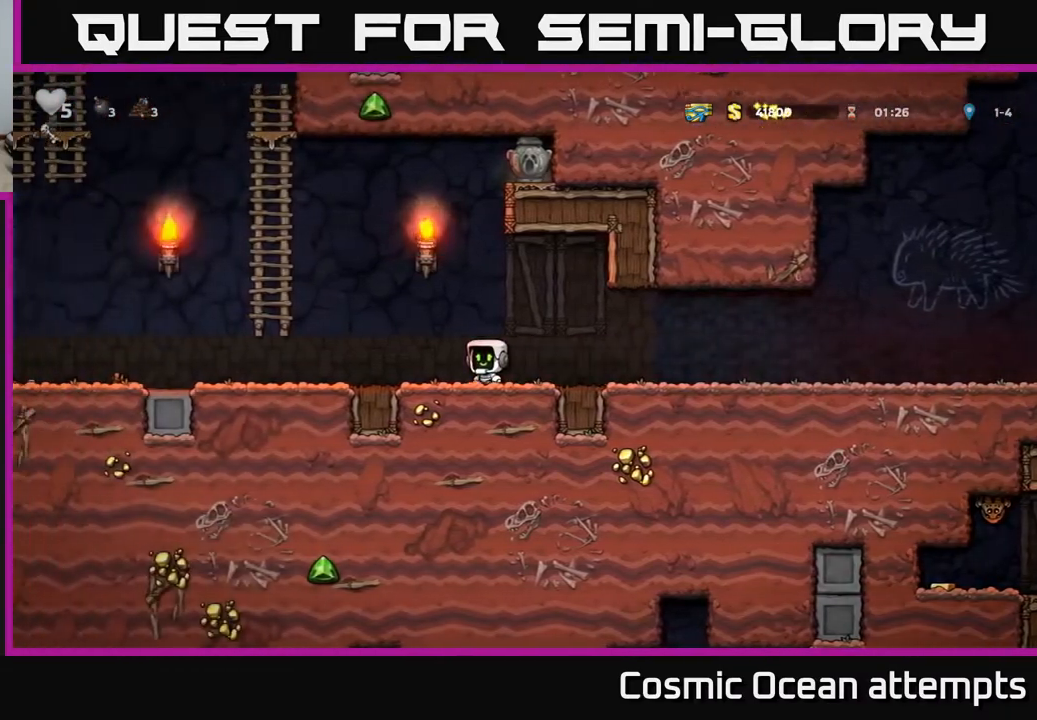
Gameplay with a controller (Xbox layout); each line is a JSON object with the inputs held at the frame after it. "events" lists button and stick changes between this image and that frame as [ms after this image, input, new state], when the widget could be followed in between. Not read: right_stick.
{"buttons": ["DPAD_LEFT"], "left_stick": "center", "events": []}
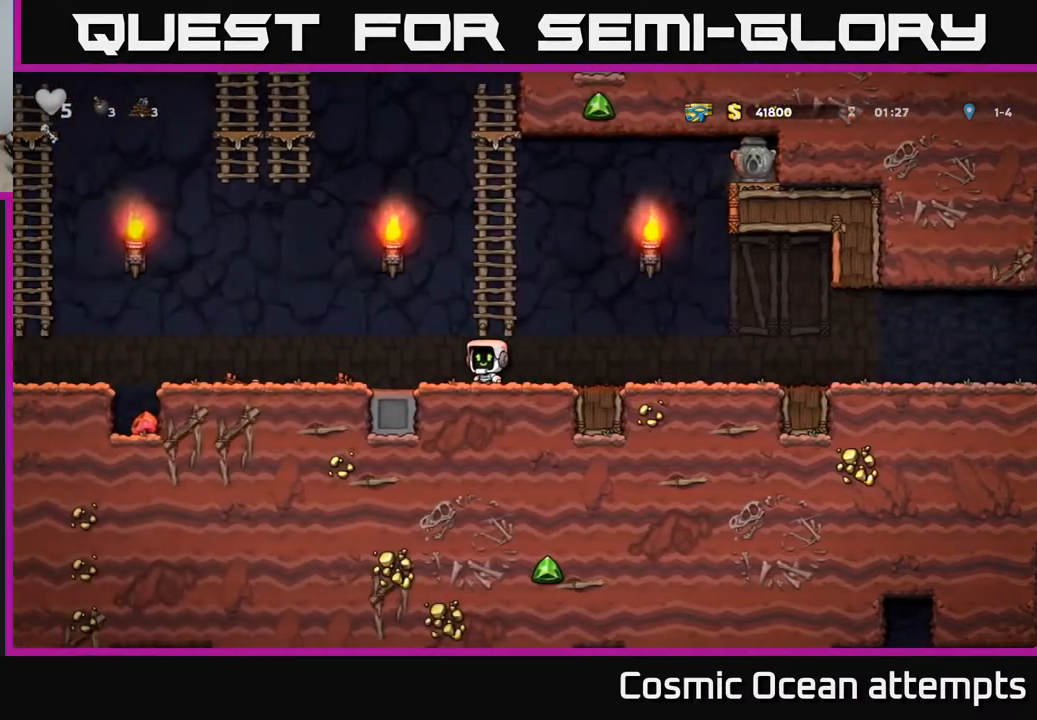
{"buttons": ["DPAD_LEFT"], "left_stick": "center", "events": []}
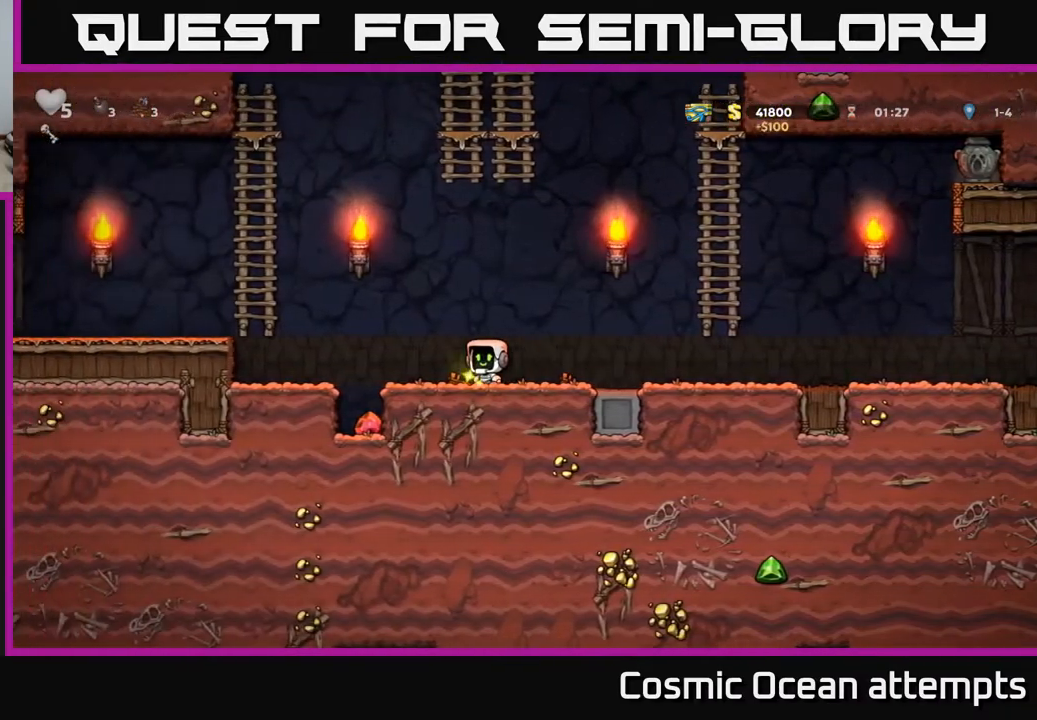
{"buttons": [], "left_stick": "center", "events": [[167, "DPAD_LEFT", "up"]]}
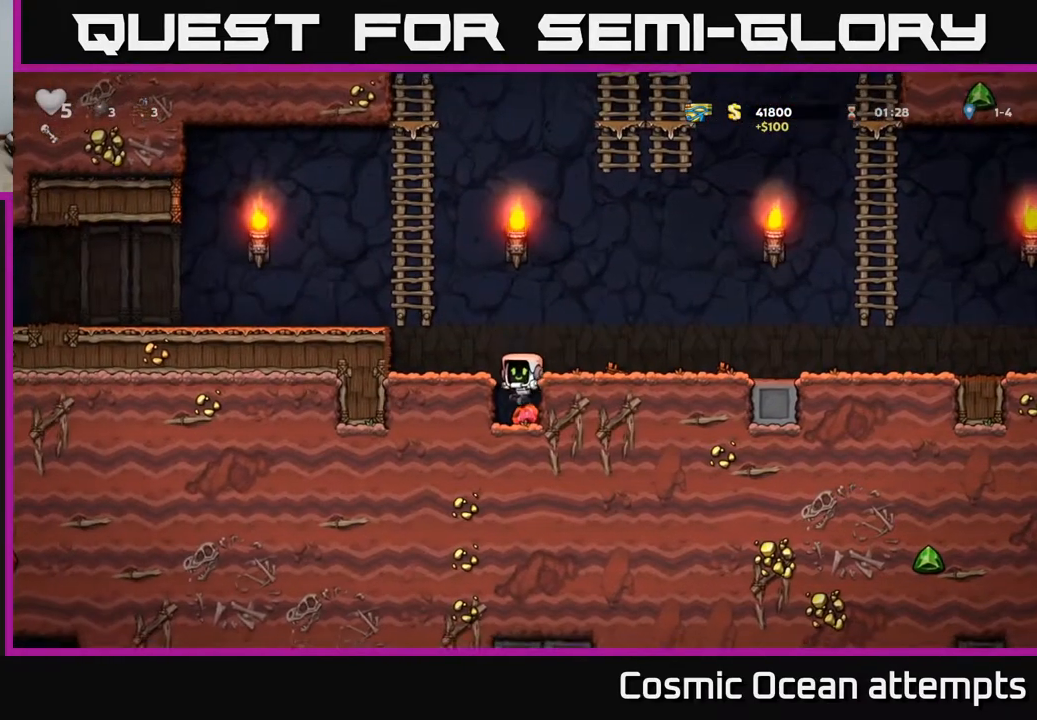
{"buttons": ["DPAD_UP"], "left_stick": "center", "events": [[167, "A", "down"], [233, "DPAD_LEFT", "down"], [333, "A", "up"], [417, "DPAD_LEFT", "up"], [417, "DPAD_UP", "down"]]}
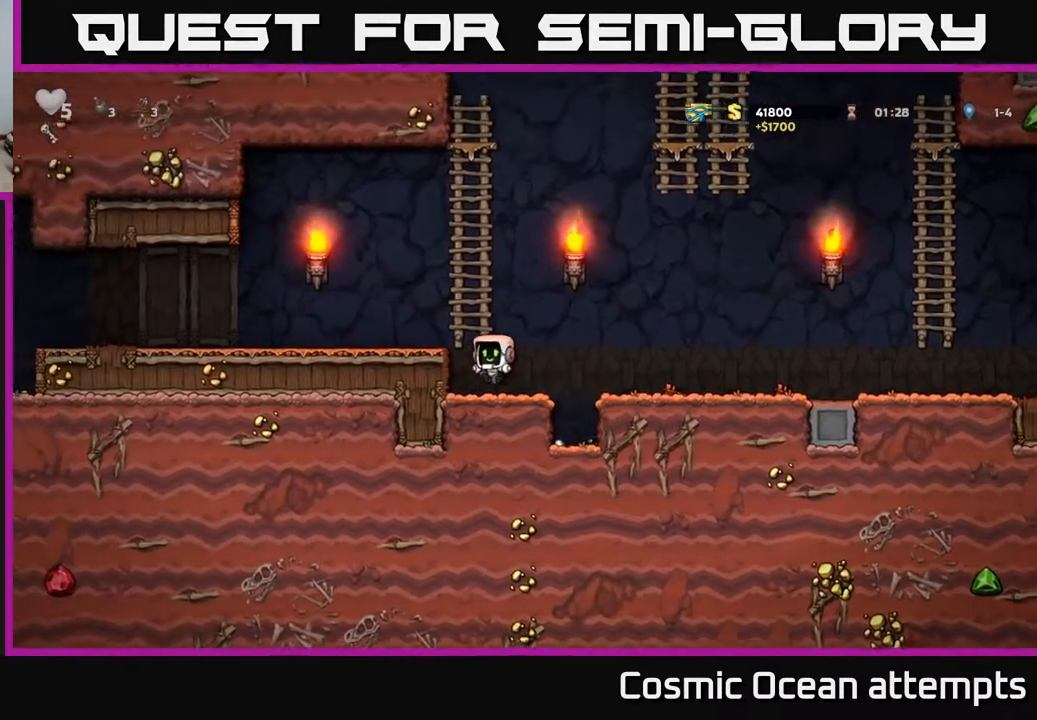
{"buttons": ["DPAD_UP"], "left_stick": "center", "events": [[67, "A", "down"], [250, "A", "up"]]}
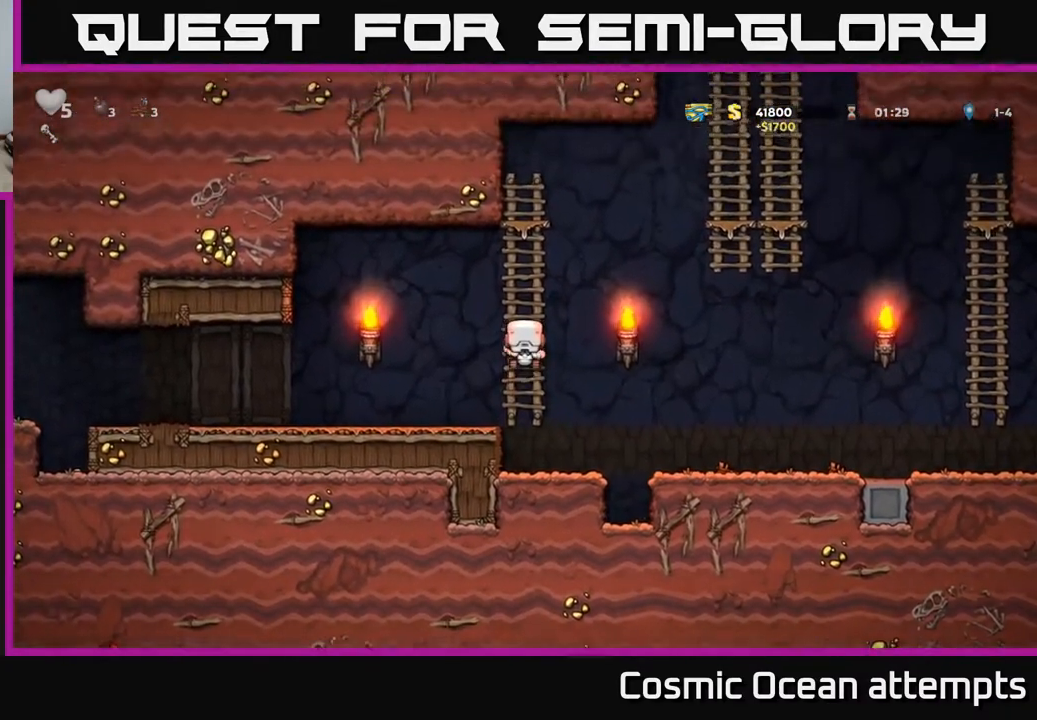
{"buttons": ["A", "DPAD_RIGHT"], "left_stick": "center", "events": [[217, "DPAD_RIGHT", "down"], [250, "A", "down"], [267, "DPAD_UP", "up"]]}
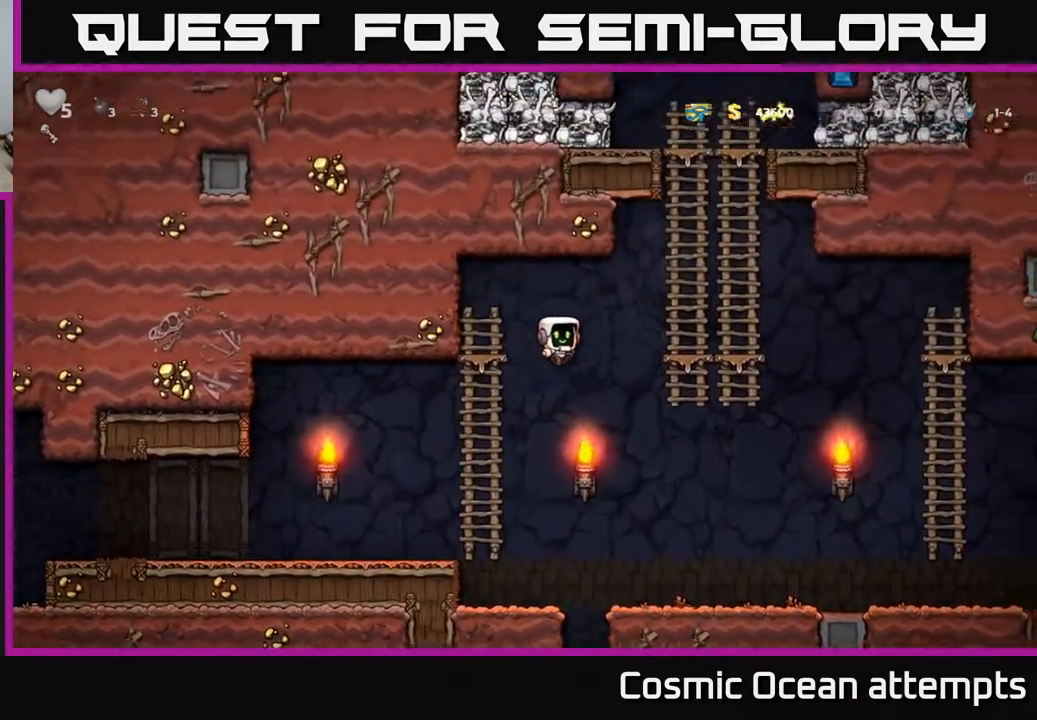
{"buttons": ["DPAD_UP"], "left_stick": "center", "events": [[167, "A", "up"], [167, "DPAD_UP", "down"], [250, "DPAD_RIGHT", "up"], [300, "A", "down"], [450, "A", "up"]]}
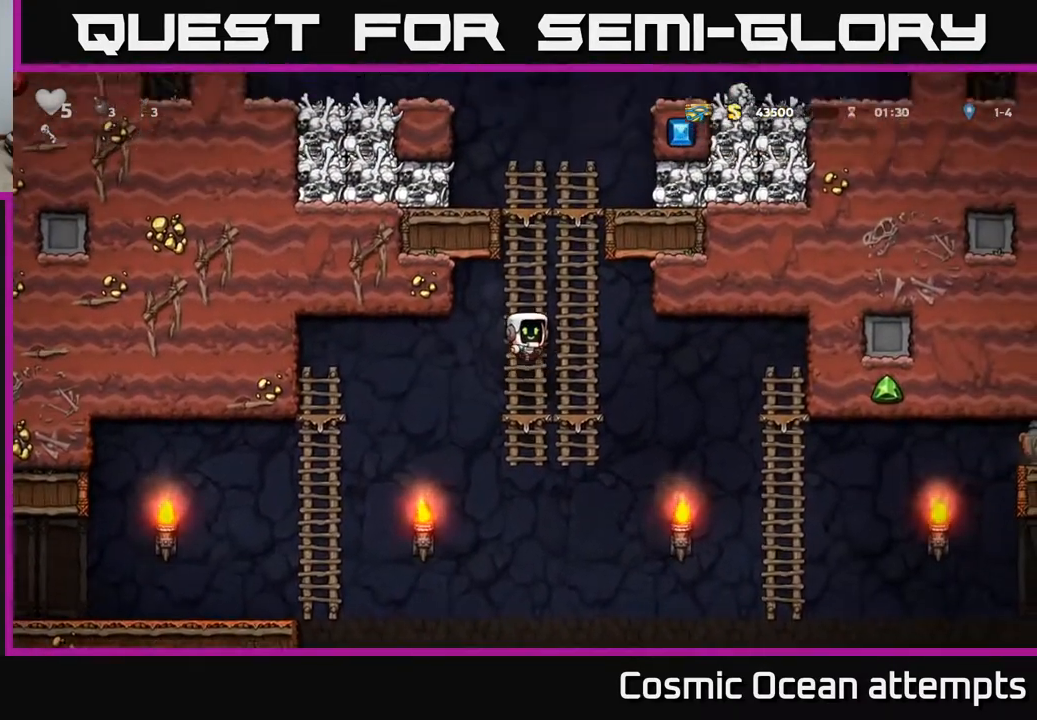
{"buttons": ["A", "DPAD_UP", "DPAD_LEFT"], "left_stick": "center", "events": [[67, "A", "down"], [250, "A", "up"], [467, "A", "down"], [467, "DPAD_LEFT", "down"]]}
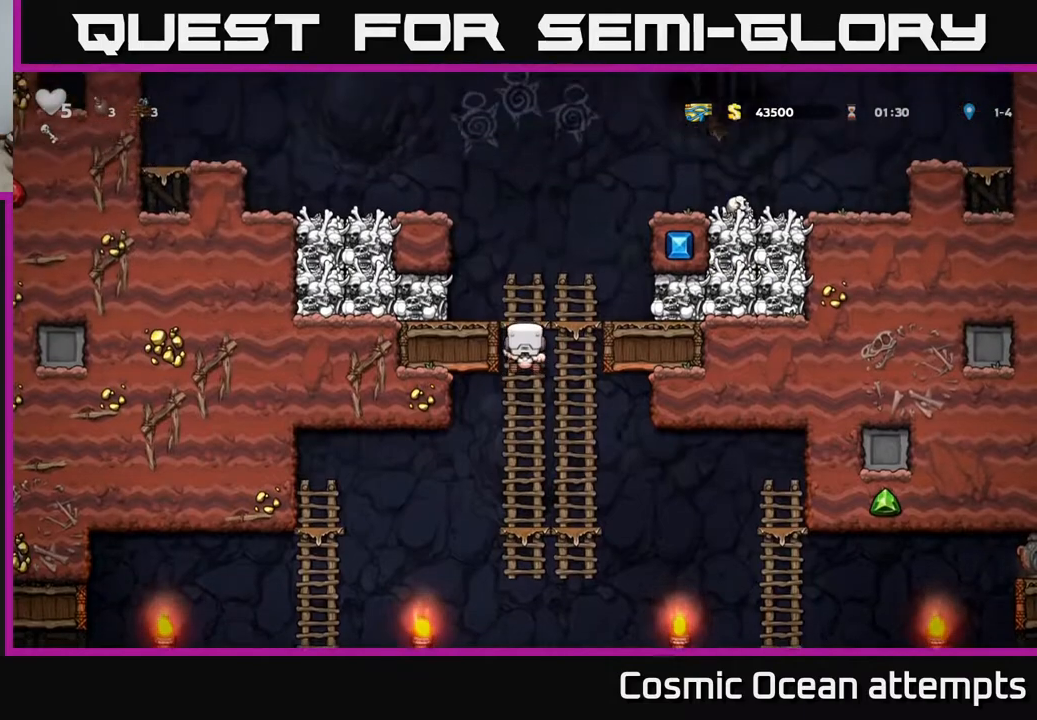
{"buttons": [], "left_stick": "center", "events": [[17, "DPAD_UP", "up"], [17, "X", "down"], [117, "X", "up"], [150, "A", "up"], [250, "DPAD_LEFT", "up"]]}
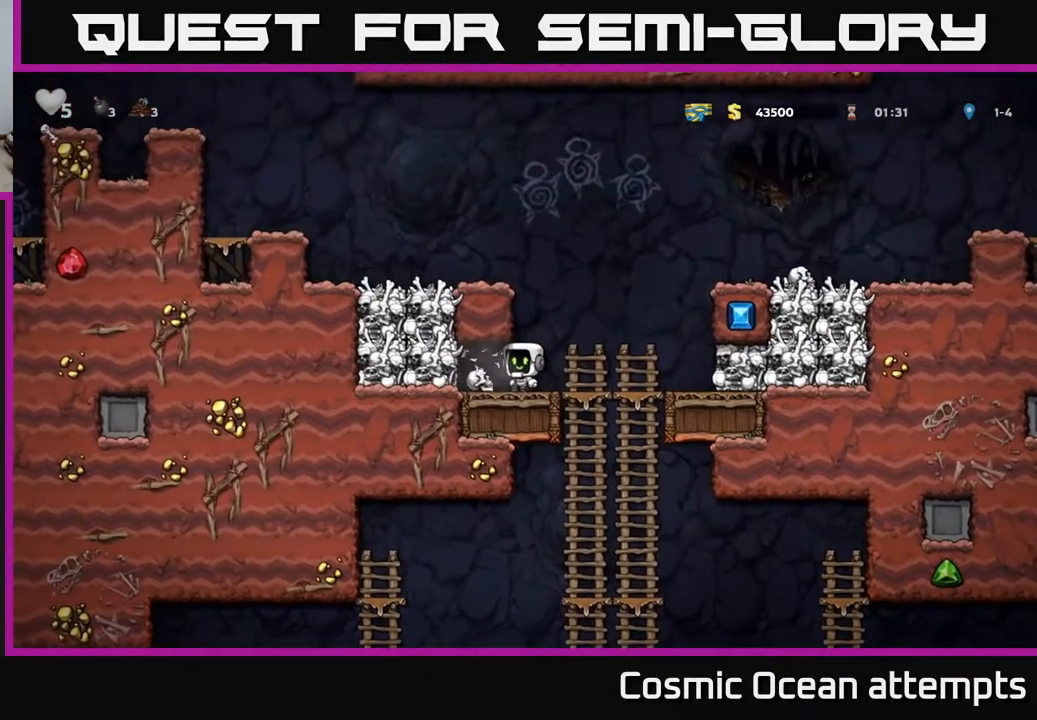
{"buttons": ["DPAD_RIGHT"], "left_stick": "center", "events": [[50, "DPAD_LEFT", "down"], [167, "DPAD_DOWN", "down"], [167, "DPAD_LEFT", "up"], [233, "X", "down"], [300, "DPAD_DOWN", "up"], [300, "DPAD_RIGHT", "down"], [300, "X", "up"]]}
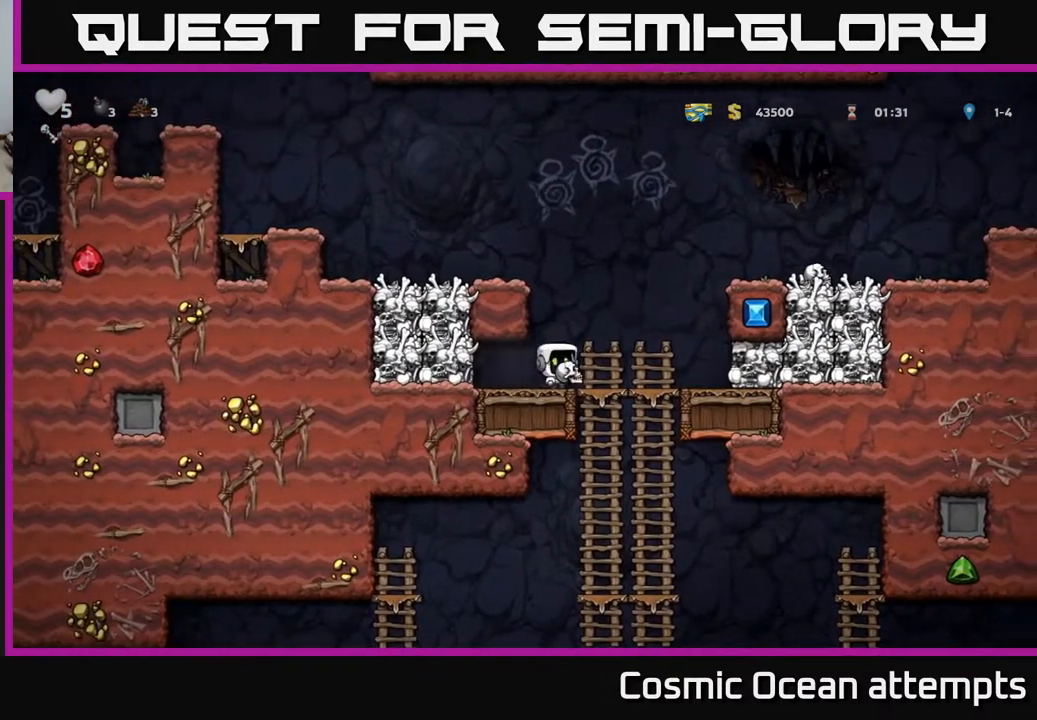
{"buttons": [], "left_stick": "center", "events": [[83, "DPAD_DOWN", "down"], [100, "DPAD_RIGHT", "up"], [133, "A", "down"], [233, "A", "up"], [233, "DPAD_DOWN", "up"]]}
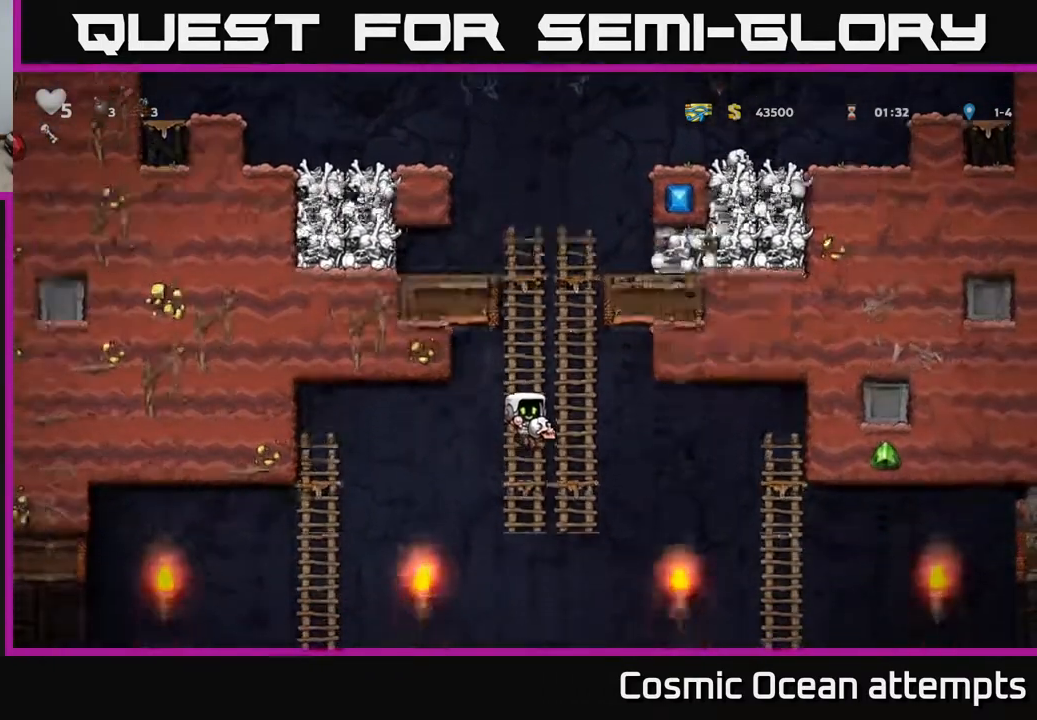
{"buttons": ["DPAD_RIGHT"], "left_stick": "center", "events": [[17, "DPAD_UP", "down"], [100, "DPAD_UP", "up"], [133, "DPAD_DOWN", "down"], [217, "A", "down"], [333, "A", "up"], [333, "DPAD_DOWN", "up"], [350, "DPAD_RIGHT", "down"]]}
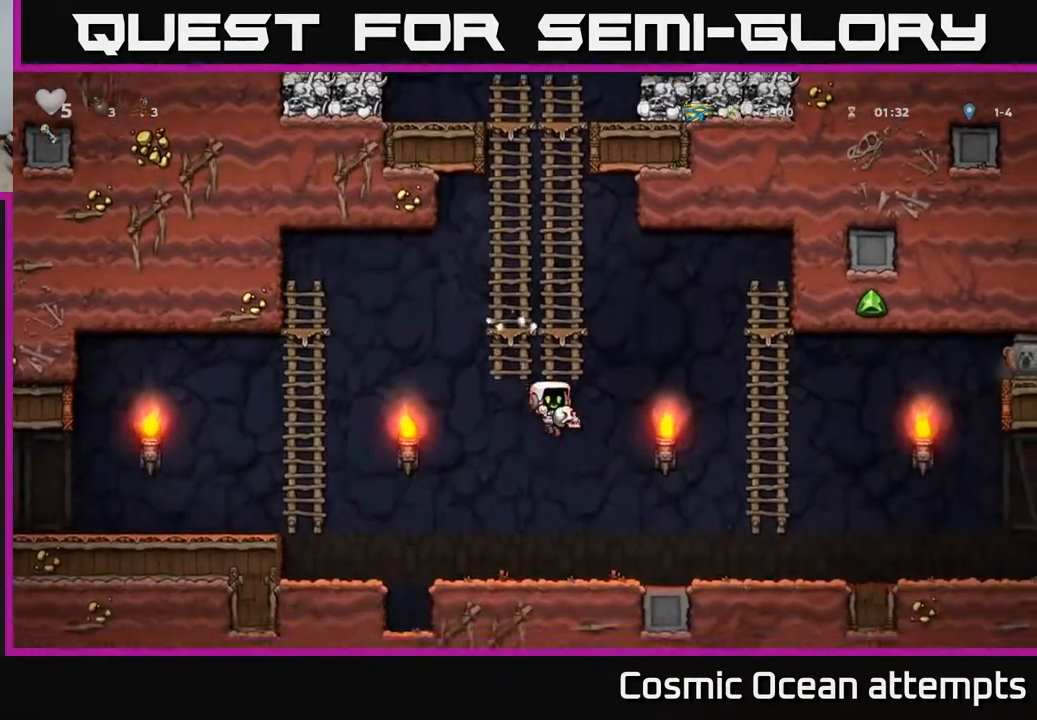
{"buttons": ["DPAD_RIGHT"], "left_stick": "center", "events": [[267, "A", "down"], [350, "A", "up"]]}
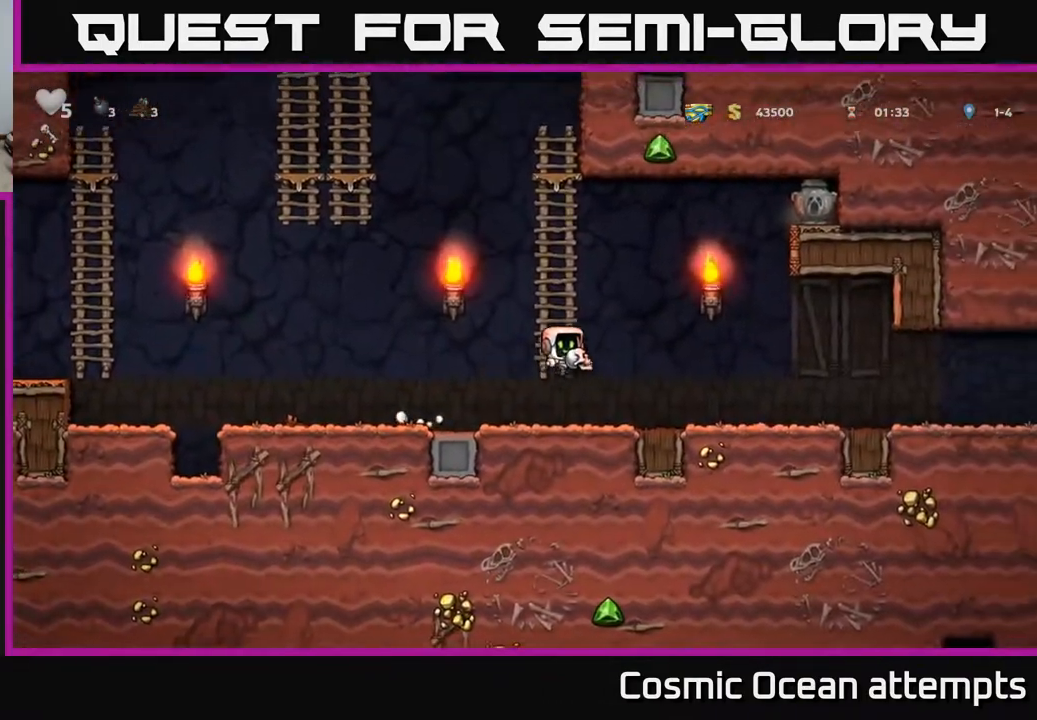
{"buttons": ["DPAD_RIGHT"], "left_stick": "center", "events": []}
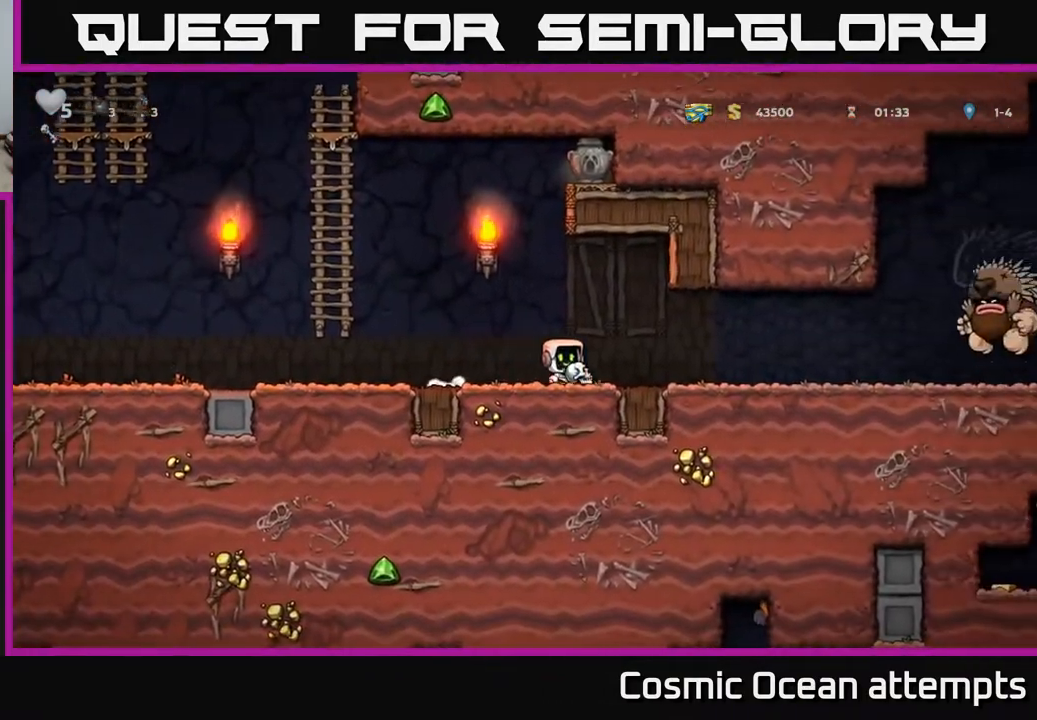
{"buttons": ["DPAD_RIGHT"], "left_stick": "center", "events": [[150, "DPAD_RIGHT", "up"], [167, "DPAD_LEFT", "down"], [433, "DPAD_LEFT", "up"], [450, "DPAD_RIGHT", "down"]]}
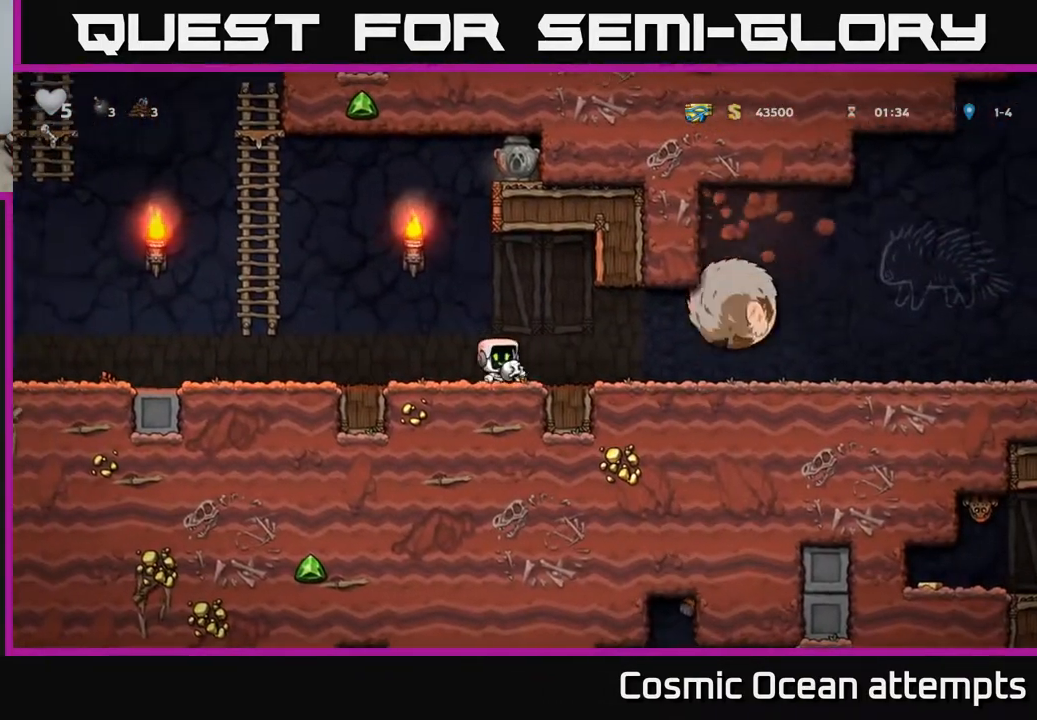
{"buttons": ["A", "DPAD_LEFT"], "left_stick": "center", "events": [[50, "X", "down"], [83, "DPAD_RIGHT", "up"], [100, "DPAD_LEFT", "down"], [100, "X", "up"], [367, "A", "down"]]}
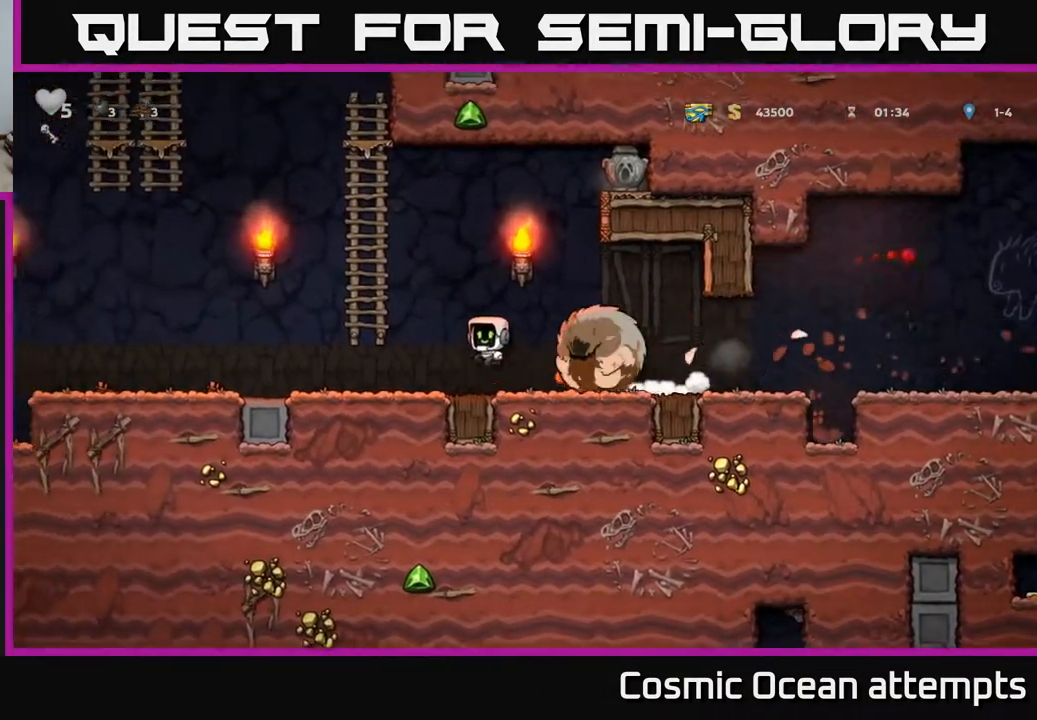
{"buttons": ["DPAD_UP"], "left_stick": "center", "events": [[167, "DPAD_UP", "down"], [217, "A", "up"], [217, "DPAD_LEFT", "up"]]}
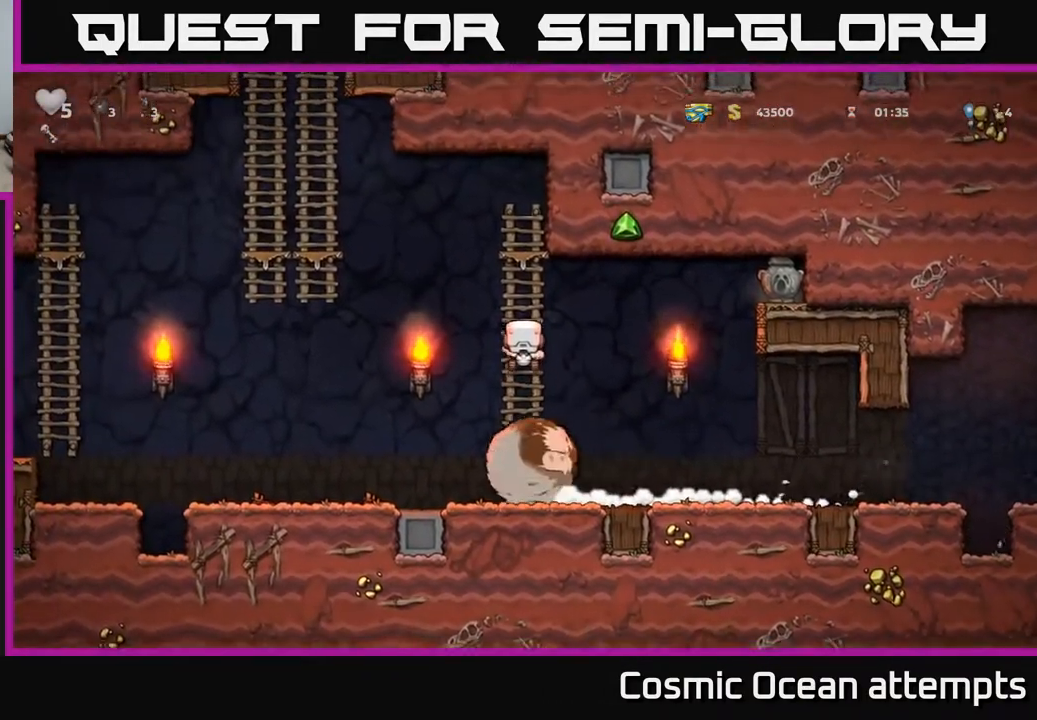
{"buttons": ["DPAD_UP", "DPAD_LEFT"], "left_stick": "center", "events": [[67, "A", "down"], [83, "DPAD_LEFT", "down"], [83, "DPAD_UP", "up"], [483, "A", "up"], [500, "DPAD_UP", "down"]]}
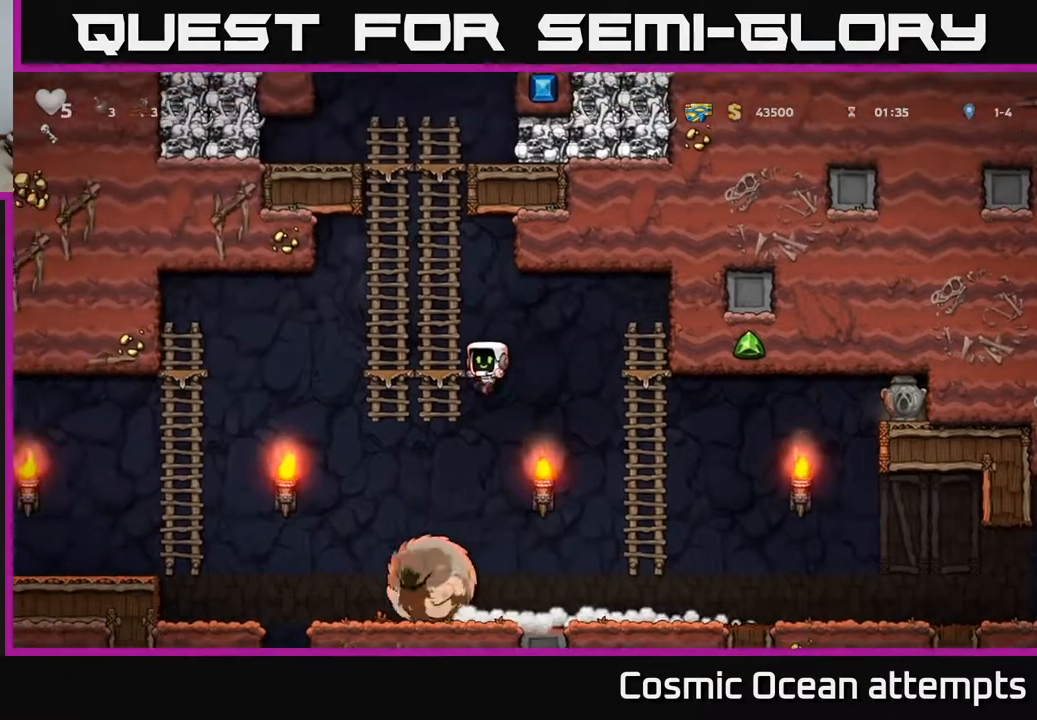
{"buttons": ["A", "DPAD_UP"], "left_stick": "center", "events": [[33, "DPAD_LEFT", "up"], [117, "A", "down"], [283, "A", "up"], [383, "A", "down"]]}
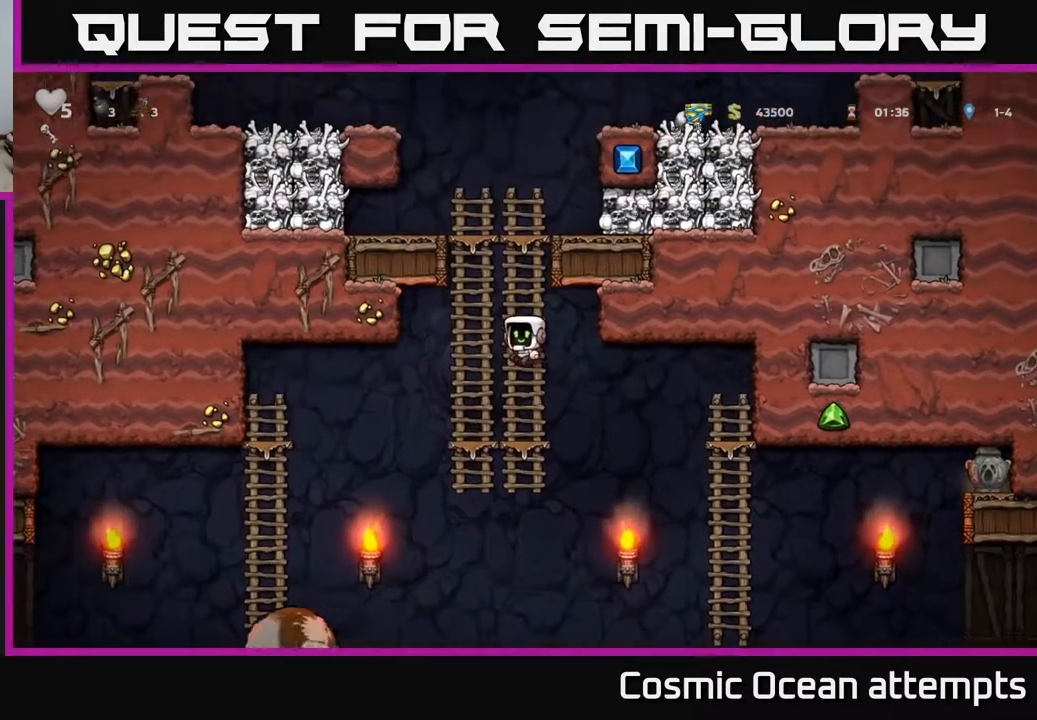
{"buttons": ["A", "DPAD_RIGHT"], "left_stick": "center", "events": [[83, "A", "up"], [283, "A", "down"], [317, "DPAD_RIGHT", "down"], [317, "X", "down"], [350, "DPAD_UP", "up"], [467, "X", "up"]]}
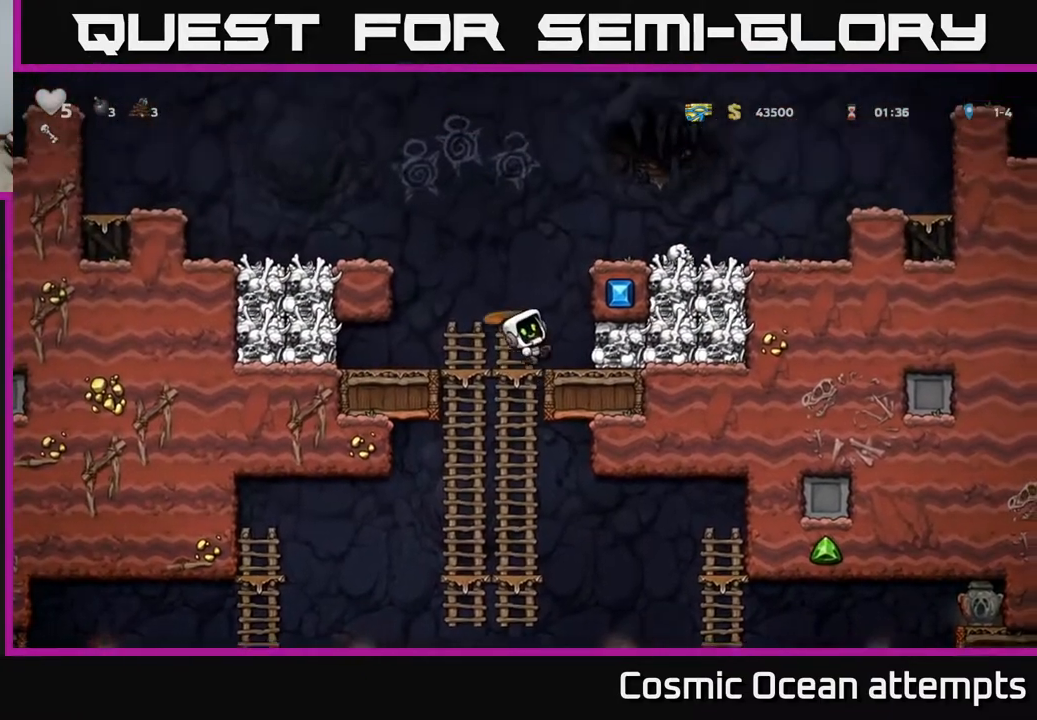
{"buttons": ["DPAD_DOWN", "DPAD_RIGHT"], "left_stick": "center", "events": [[67, "A", "up"], [100, "DPAD_RIGHT", "up"], [417, "DPAD_RIGHT", "down"], [500, "DPAD_DOWN", "down"]]}
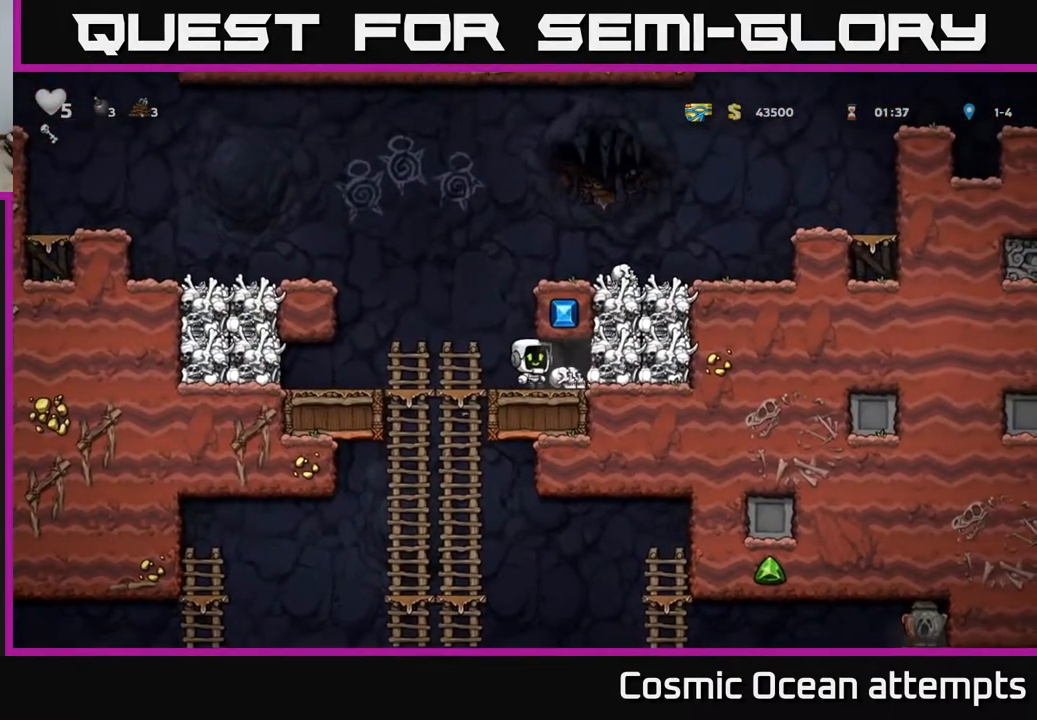
{"buttons": ["A", "DPAD_DOWN"], "left_stick": "center", "events": [[33, "DPAD_RIGHT", "up"], [83, "X", "down"], [150, "DPAD_DOWN", "up"], [167, "DPAD_LEFT", "down"], [167, "X", "up"], [400, "DPAD_DOWN", "down"], [417, "DPAD_LEFT", "up"], [467, "A", "down"]]}
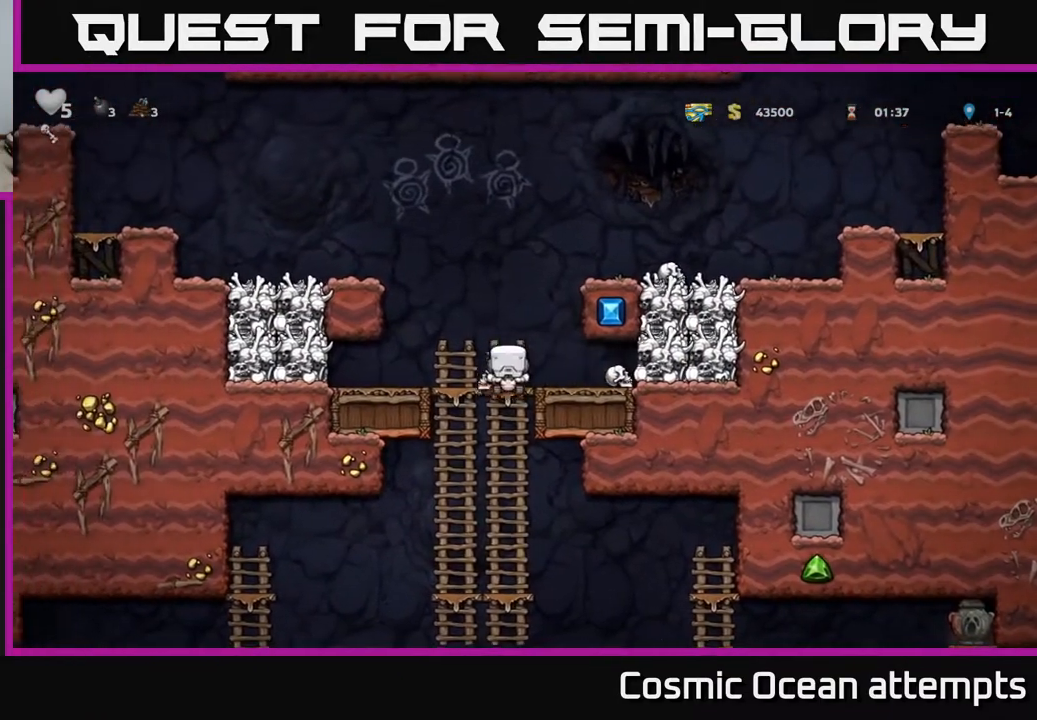
{"buttons": ["DPAD_DOWN"], "left_stick": "center", "events": [[67, "A", "up"], [83, "DPAD_DOWN", "up"], [367, "DPAD_UP", "down"], [450, "DPAD_UP", "up"], [483, "DPAD_DOWN", "down"]]}
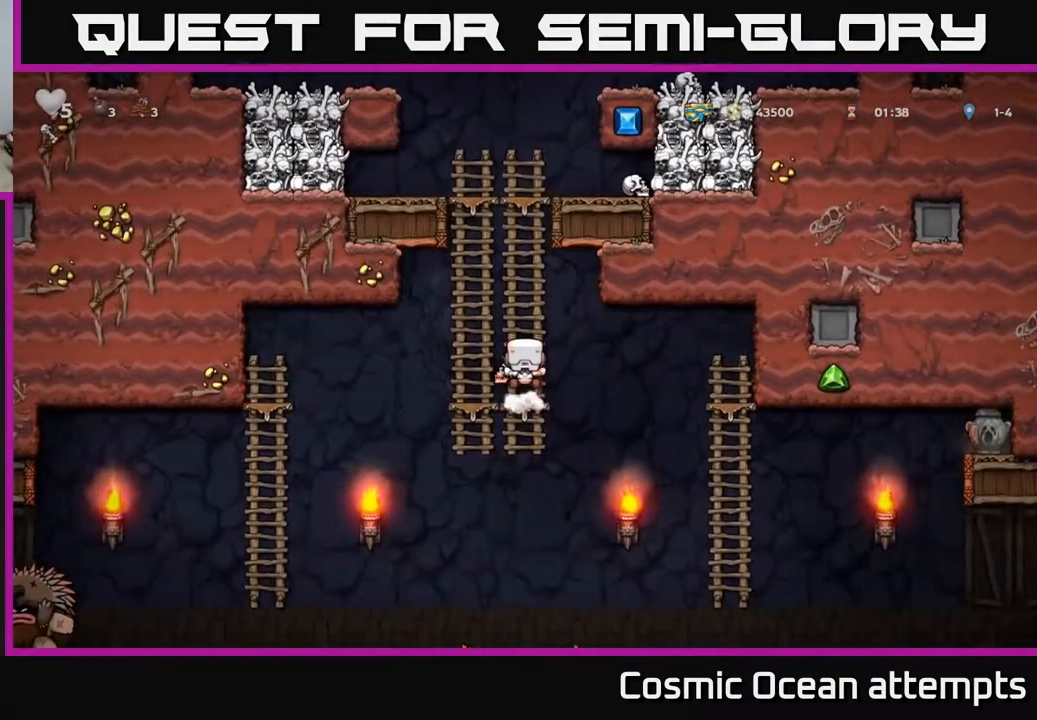
{"buttons": ["DPAD_LEFT"], "left_stick": "center", "events": [[67, "A", "down"], [200, "A", "up"], [333, "DPAD_DOWN", "up"], [433, "DPAD_LEFT", "down"]]}
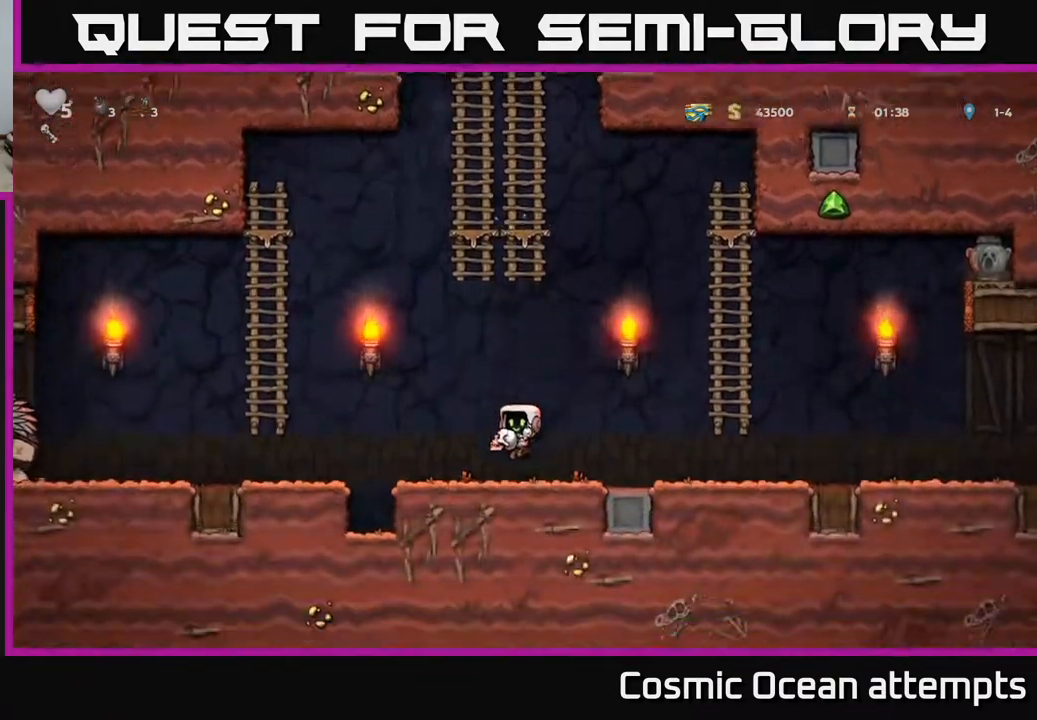
{"buttons": ["DPAD_LEFT"], "left_stick": "center", "events": [[117, "A", "down"], [183, "A", "up"]]}
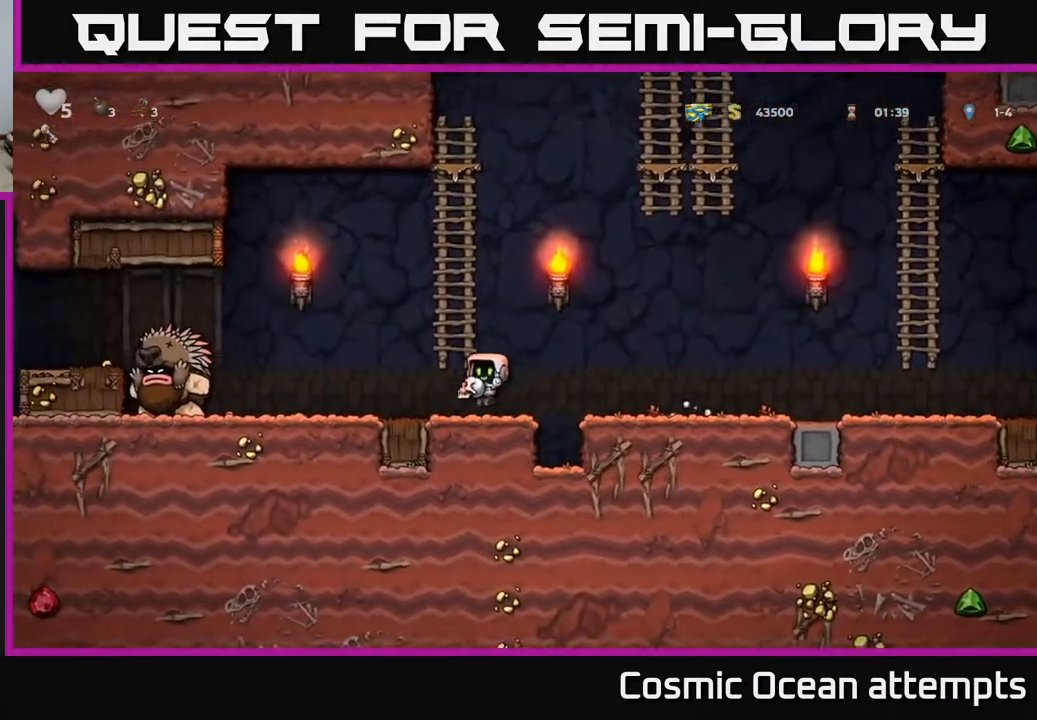
{"buttons": ["A", "DPAD_RIGHT"], "left_stick": "center", "events": [[83, "X", "down"], [133, "DPAD_LEFT", "up"], [150, "DPAD_RIGHT", "down"], [150, "X", "up"], [433, "A", "down"]]}
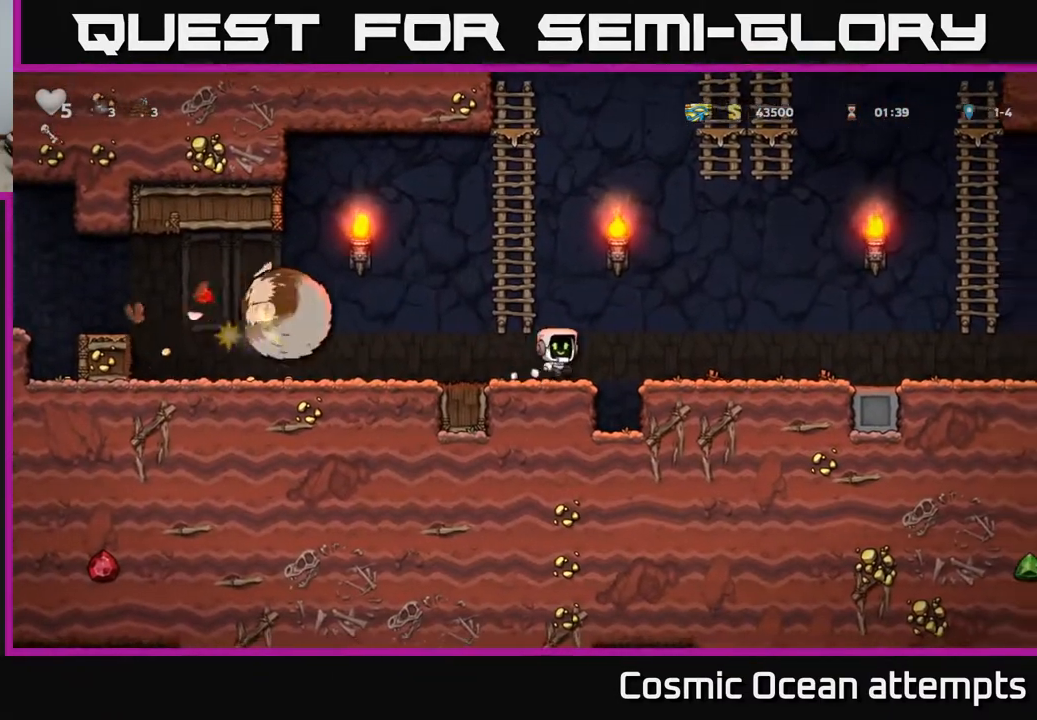
{"buttons": ["DPAD_RIGHT"], "left_stick": "center", "events": [[17, "A", "up"]]}
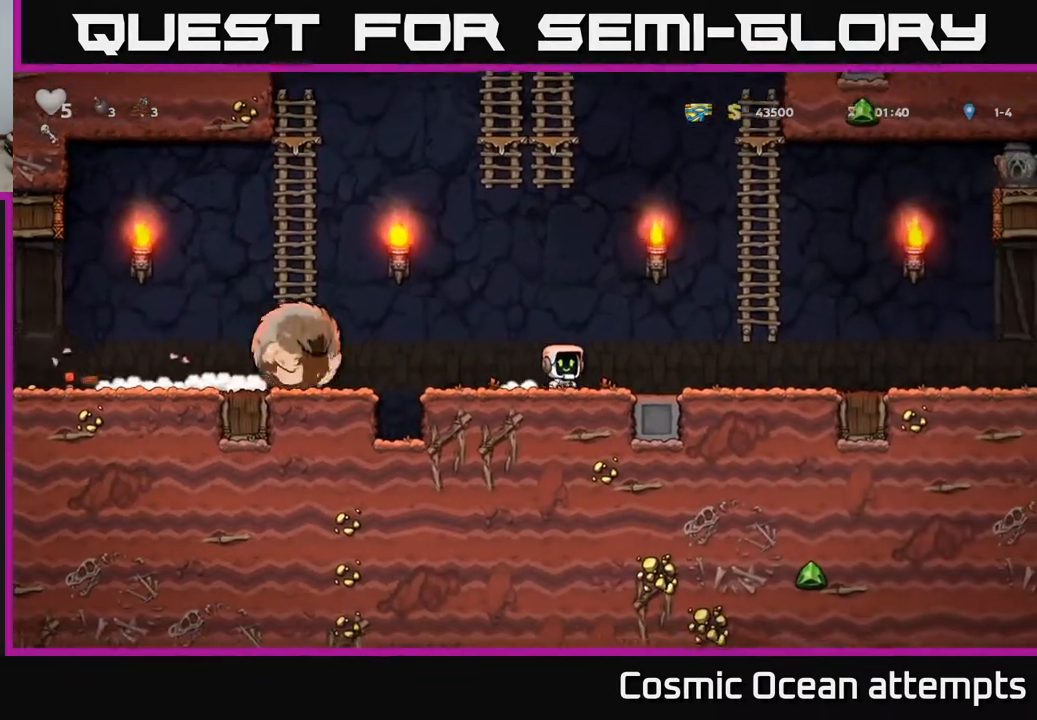
{"buttons": ["DPAD_UP", "DPAD_LEFT"], "left_stick": "center", "events": [[100, "A", "down"], [283, "DPAD_UP", "down"], [350, "A", "up"], [350, "DPAD_RIGHT", "up"], [433, "DPAD_LEFT", "down"]]}
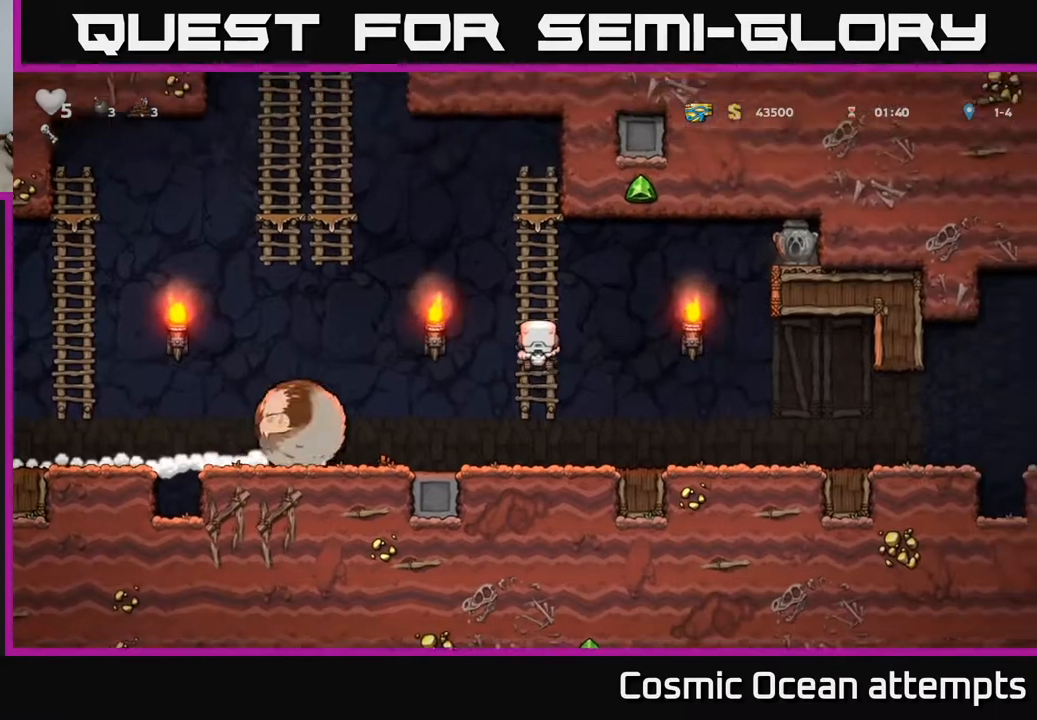
{"buttons": ["DPAD_UP"], "left_stick": "center", "events": [[17, "A", "down"], [100, "DPAD_UP", "up"], [433, "DPAD_UP", "down"], [467, "A", "up"], [483, "DPAD_LEFT", "up"]]}
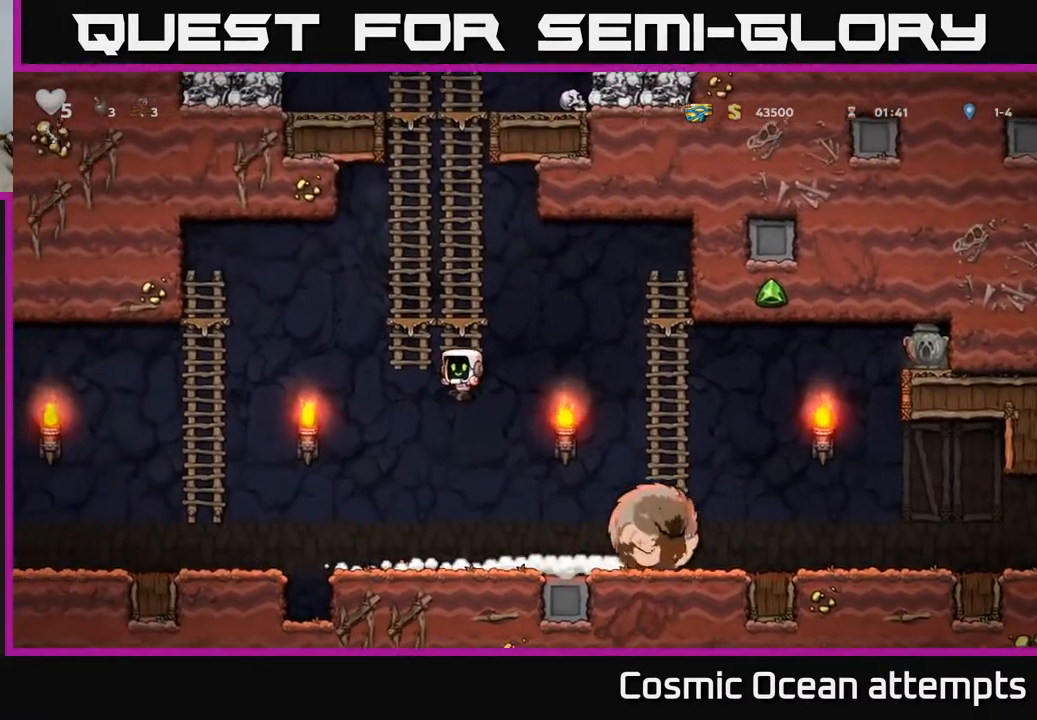
{"buttons": ["A", "DPAD_UP"], "left_stick": "center", "events": [[100, "A", "down"], [250, "A", "up"], [400, "A", "down"]]}